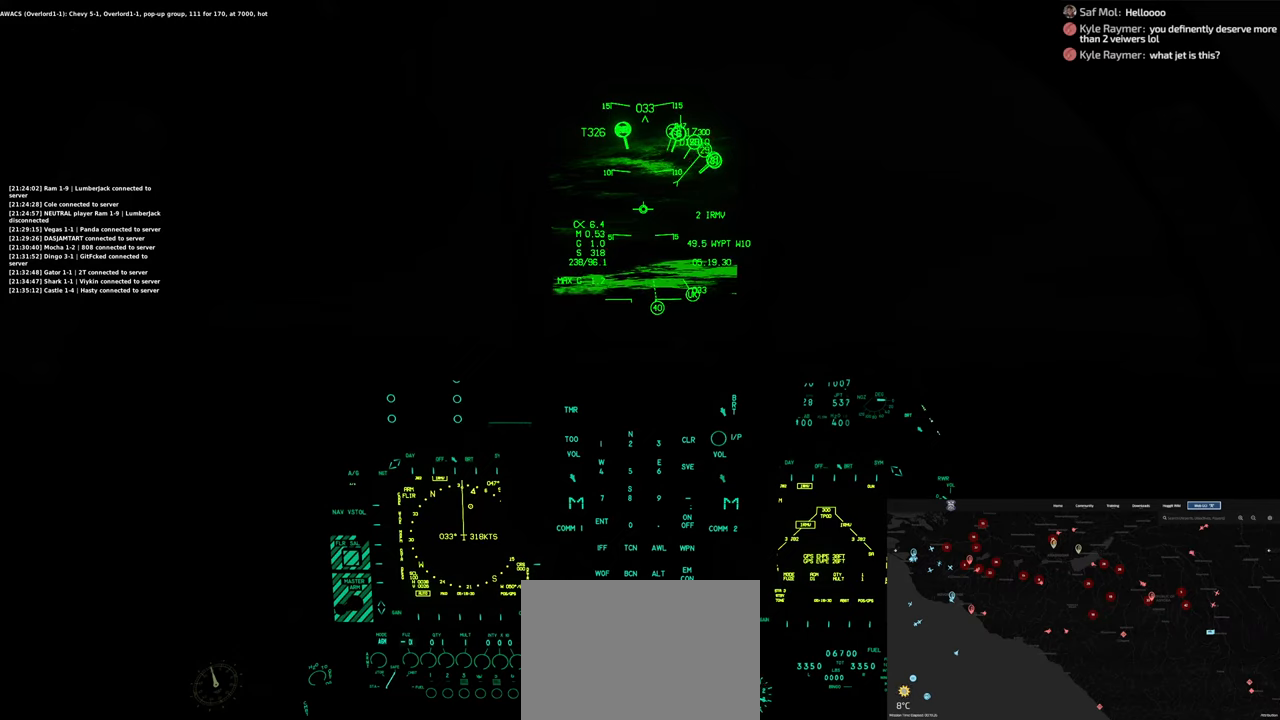
Gameplay with a controller (Xbox layout); each line is a JSON object with the inputs held at the frame after it. "events" lists button and stick changes between this image and that frame as [ms after this image, input, new state], when the widget could be followed in between. Not read: L2 R2.
{"buttons": [], "left_stick": "center", "right_stick": "center", "events": [[200, "DPAD_UP", "down"], [367, "DPAD_UP", "up"]]}
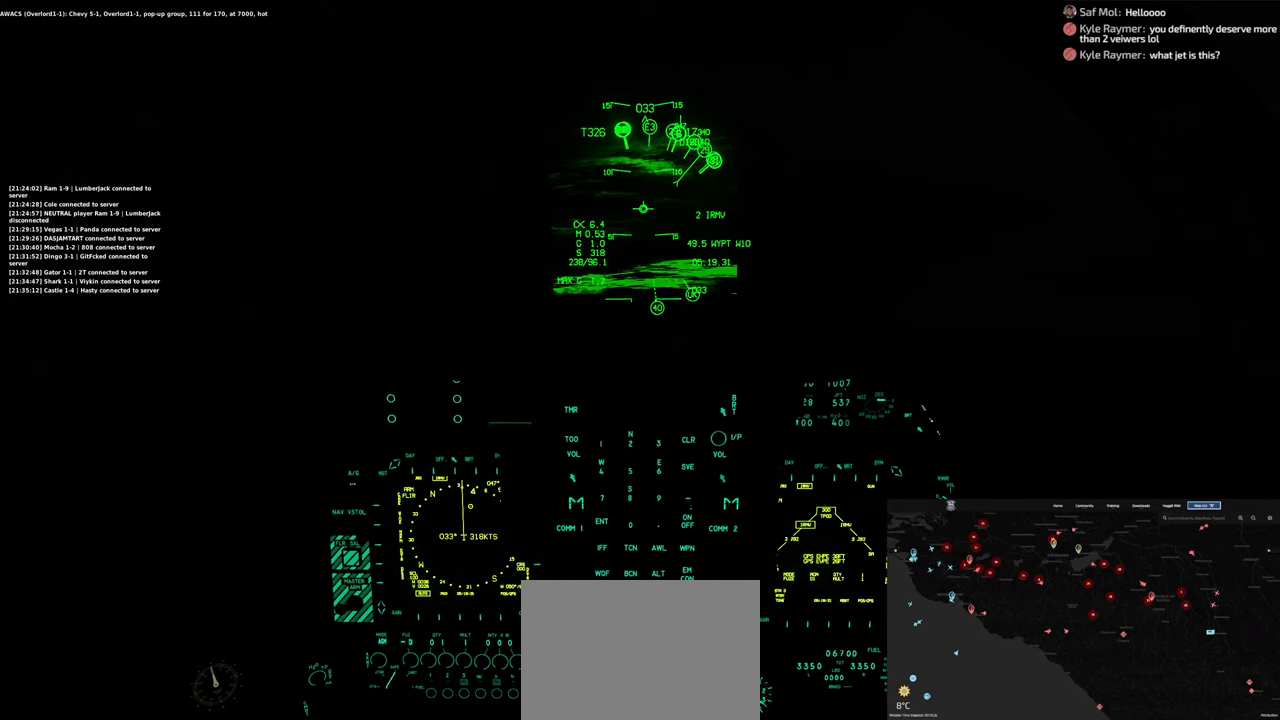
{"buttons": [], "left_stick": "center", "right_stick": "center", "events": [[83, "DPAD_UP", "down"], [250, "DPAD_UP", "up"]]}
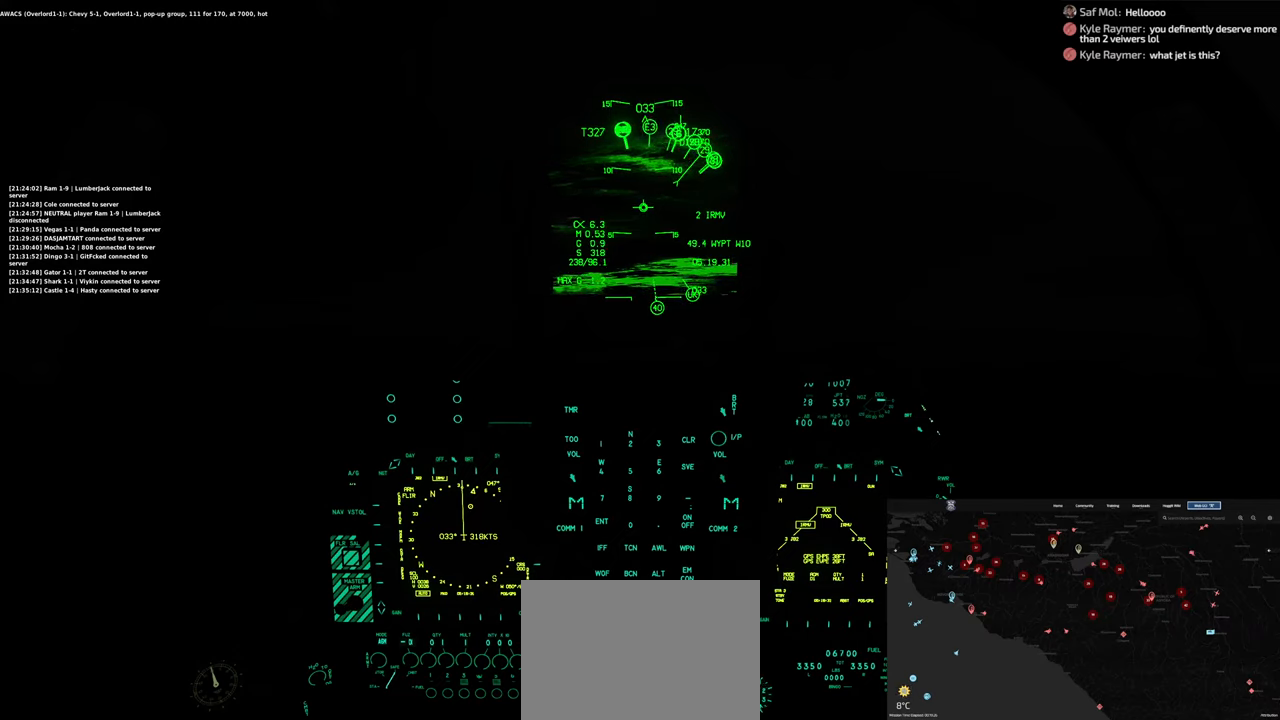
{"buttons": ["DPAD_UP"], "left_stick": "center", "right_stick": "center", "events": [[500, "DPAD_UP", "down"]]}
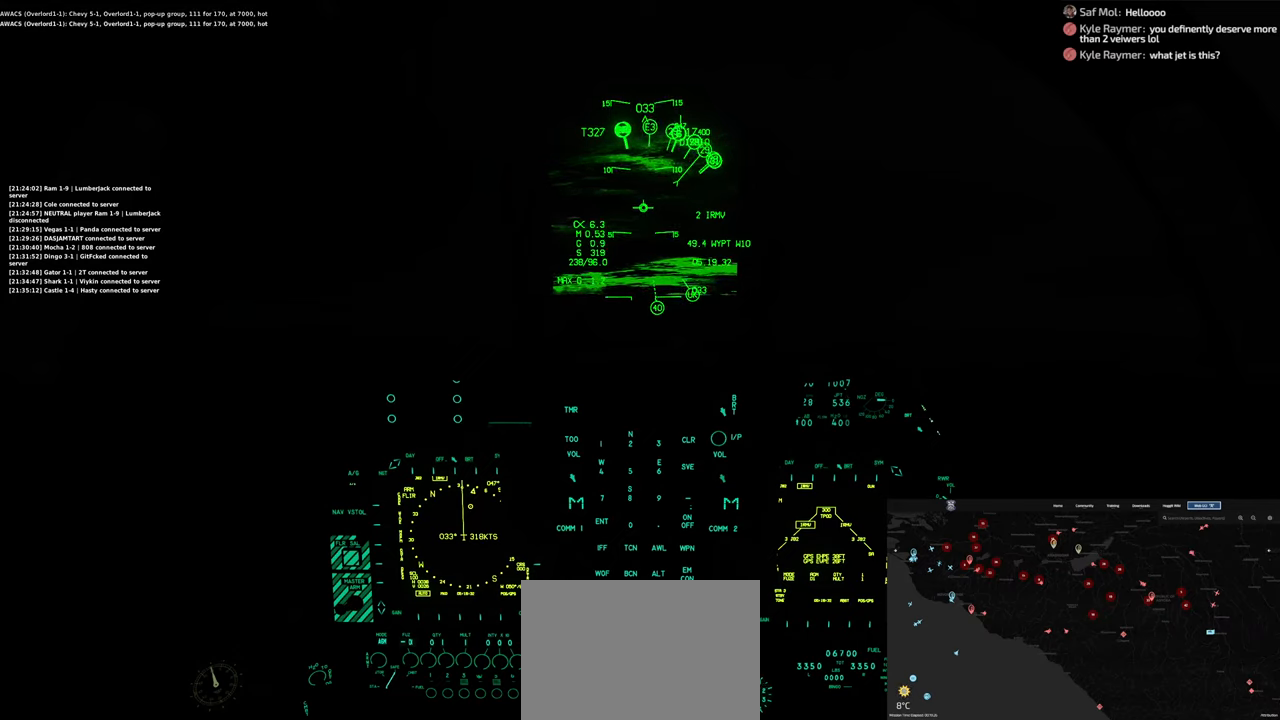
{"buttons": ["DPAD_UP"], "left_stick": "center", "right_stick": "center", "events": [[117, "DPAD_UP", "up"], [217, "DPAD_UP", "down"], [367, "DPAD_UP", "up"], [417, "DPAD_UP", "down"]]}
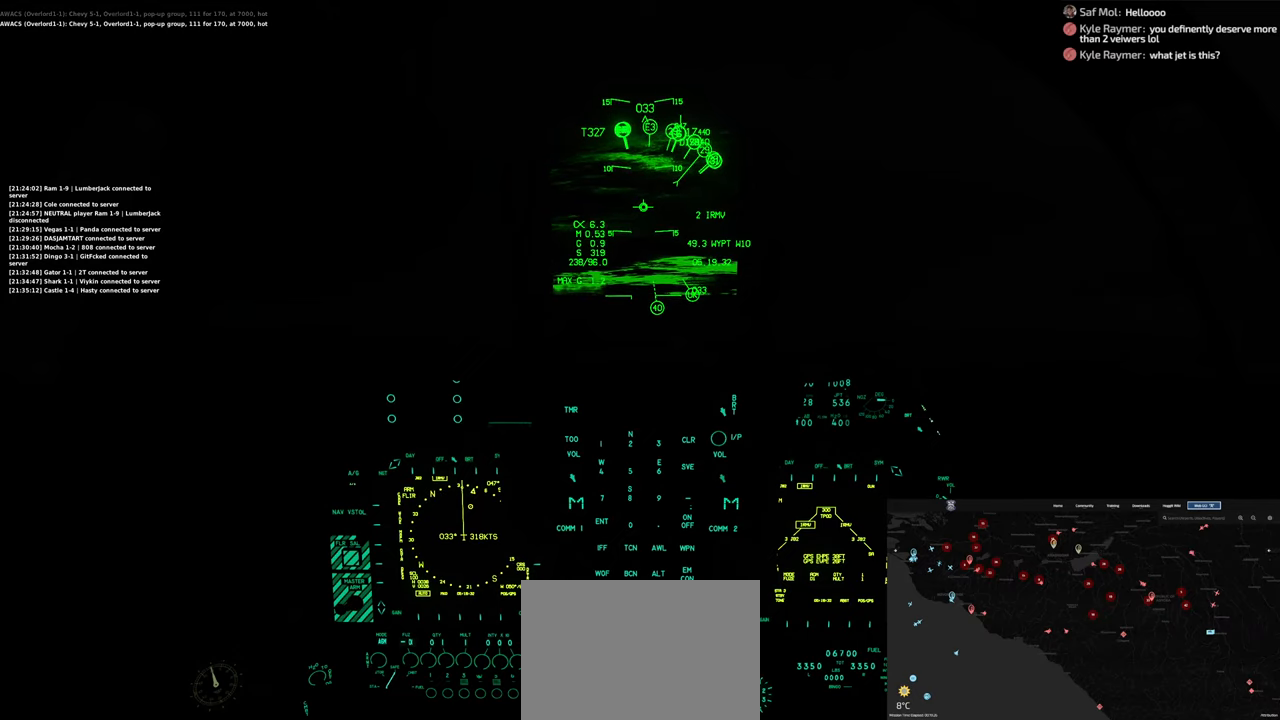
{"buttons": [], "left_stick": "center", "right_stick": "center", "events": [[267, "DPAD_UP", "up"], [417, "DPAD_UP", "down"], [500, "DPAD_UP", "up"]]}
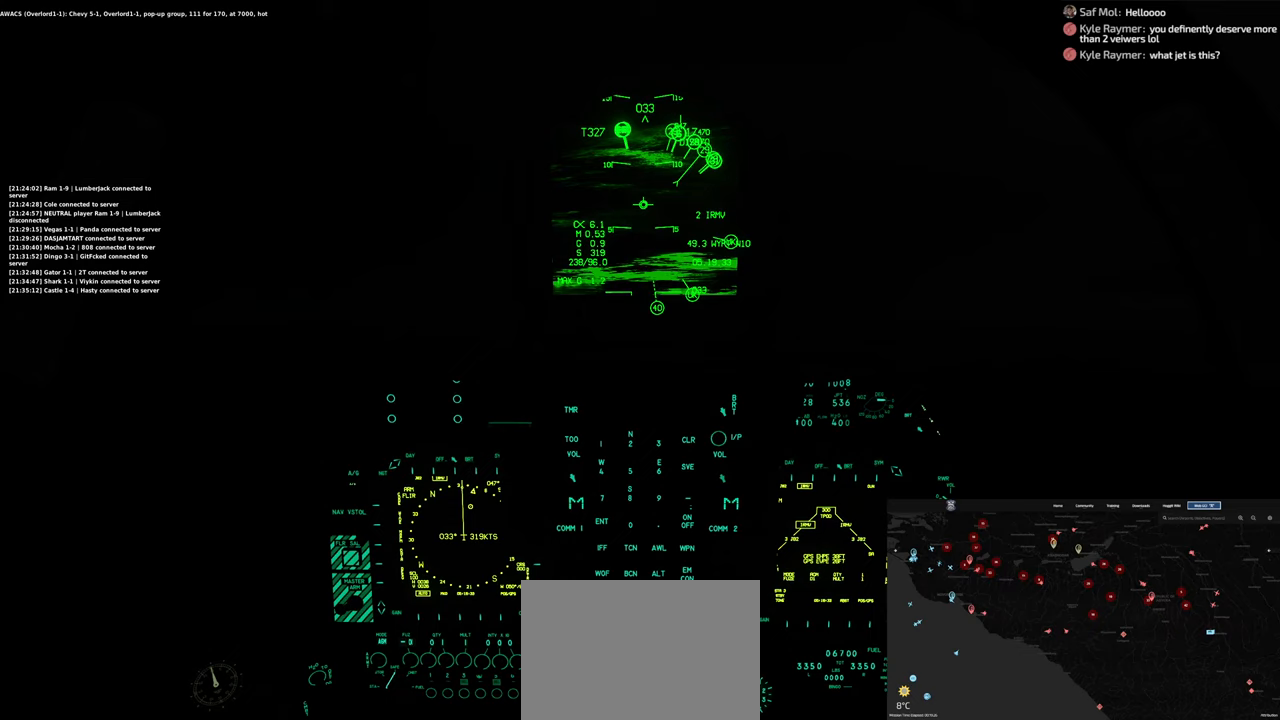
{"buttons": [], "left_stick": "center", "right_stick": "center", "events": [[150, "DPAD_UP", "down"], [217, "DPAD_UP", "up"], [350, "DPAD_UP", "down"], [450, "DPAD_UP", "up"]]}
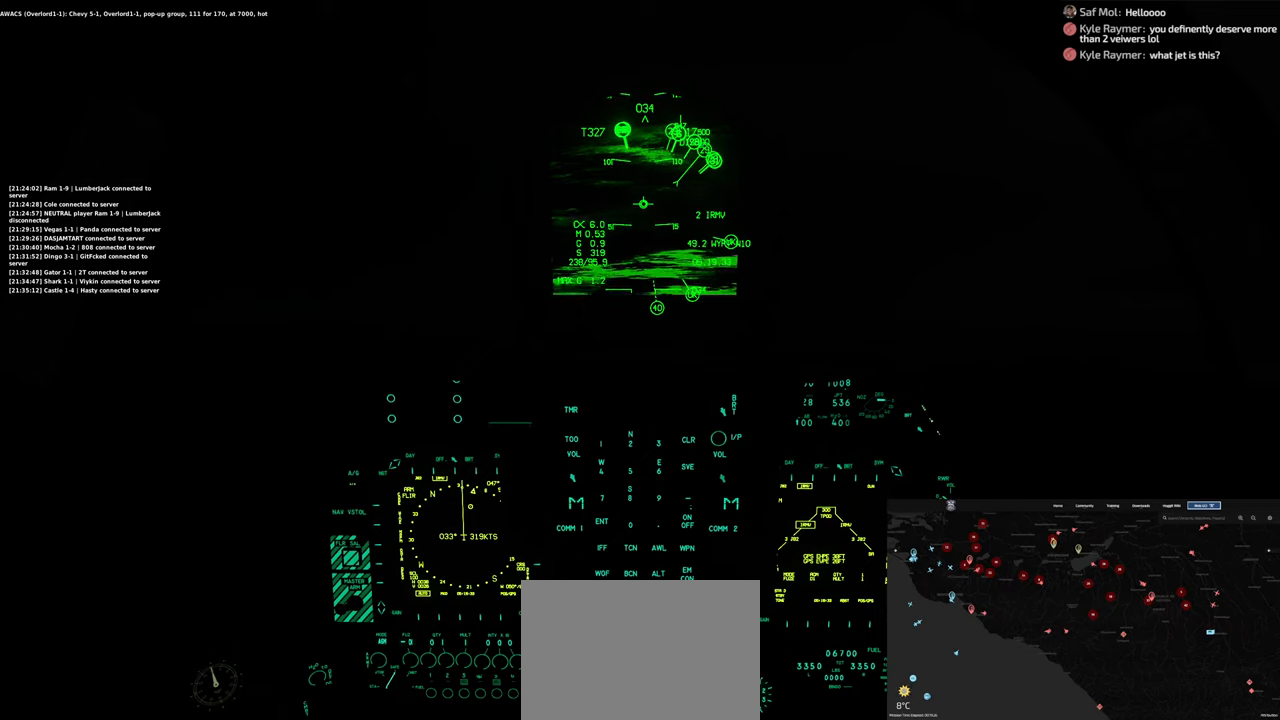
{"buttons": ["DPAD_UP"], "left_stick": "center", "right_stick": "center", "events": [[50, "DPAD_UP", "down"], [167, "DPAD_UP", "up"], [267, "DPAD_UP", "down"], [367, "DPAD_UP", "up"], [450, "DPAD_UP", "down"]]}
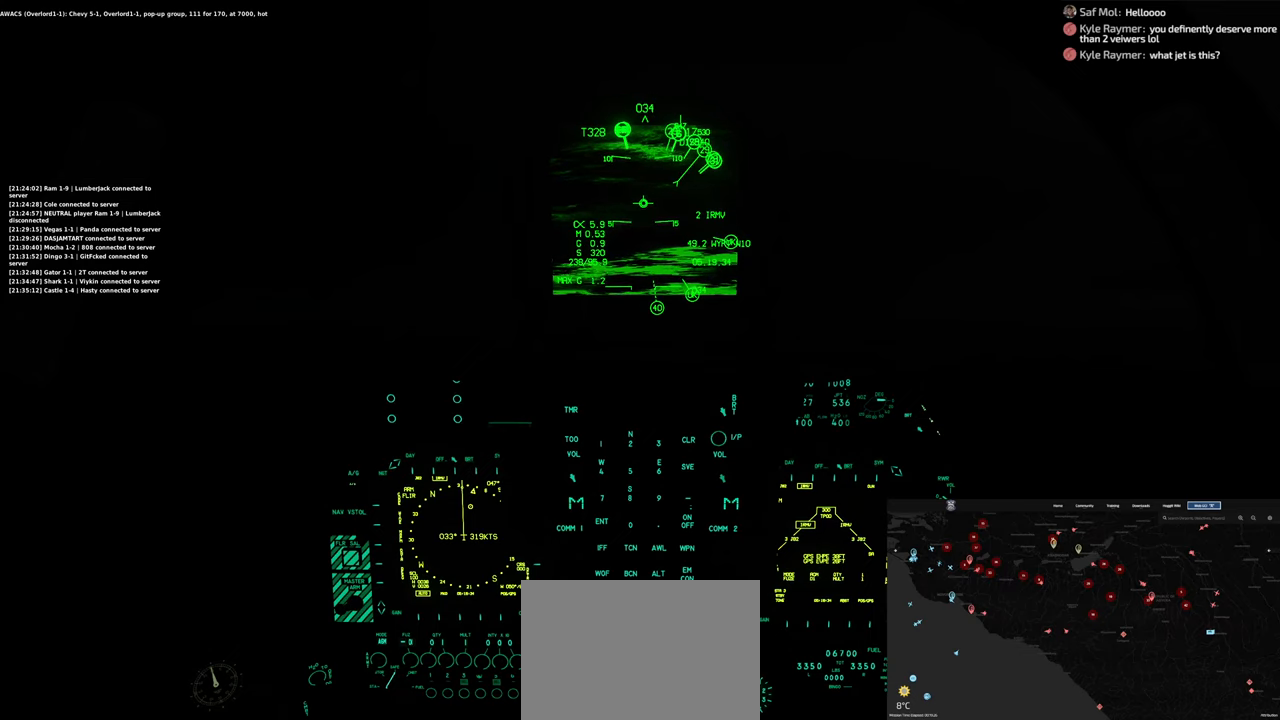
{"buttons": ["DPAD_UP"], "left_stick": "center", "right_stick": "center", "events": [[67, "DPAD_UP", "up"], [217, "DPAD_UP", "down"], [300, "DPAD_UP", "up"], [417, "DPAD_UP", "down"]]}
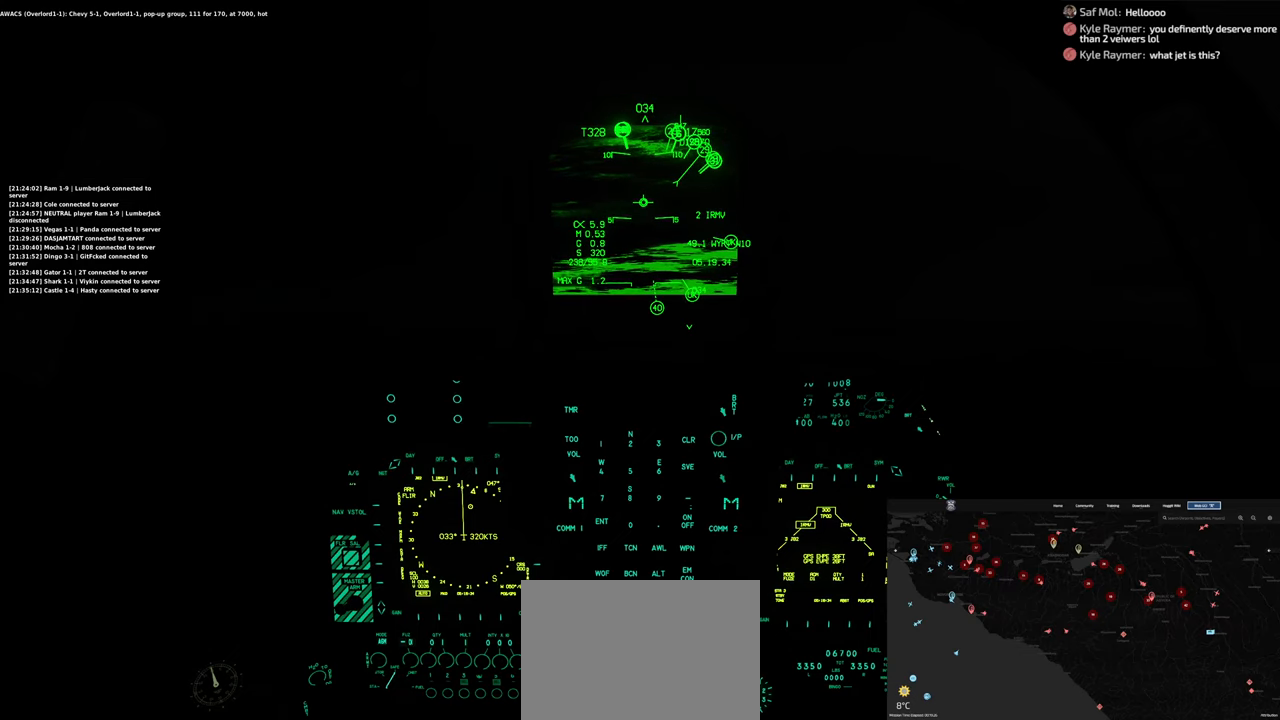
{"buttons": [], "left_stick": "center", "right_stick": "center", "events": [[33, "DPAD_UP", "up"], [133, "DPAD_UP", "down"], [250, "DPAD_UP", "up"], [317, "DPAD_UP", "down"], [467, "DPAD_UP", "up"]]}
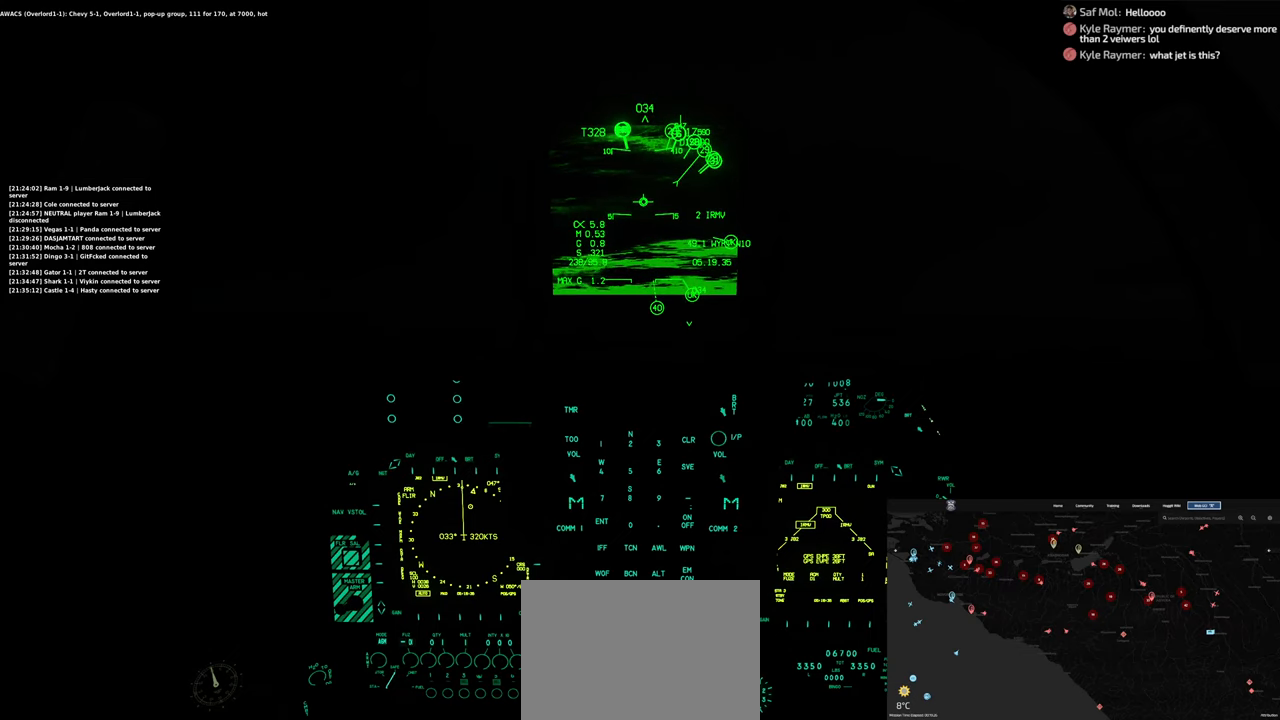
{"buttons": [], "left_stick": "center", "right_stick": "center", "events": [[117, "DPAD_UP", "down"], [183, "DPAD_UP", "up"]]}
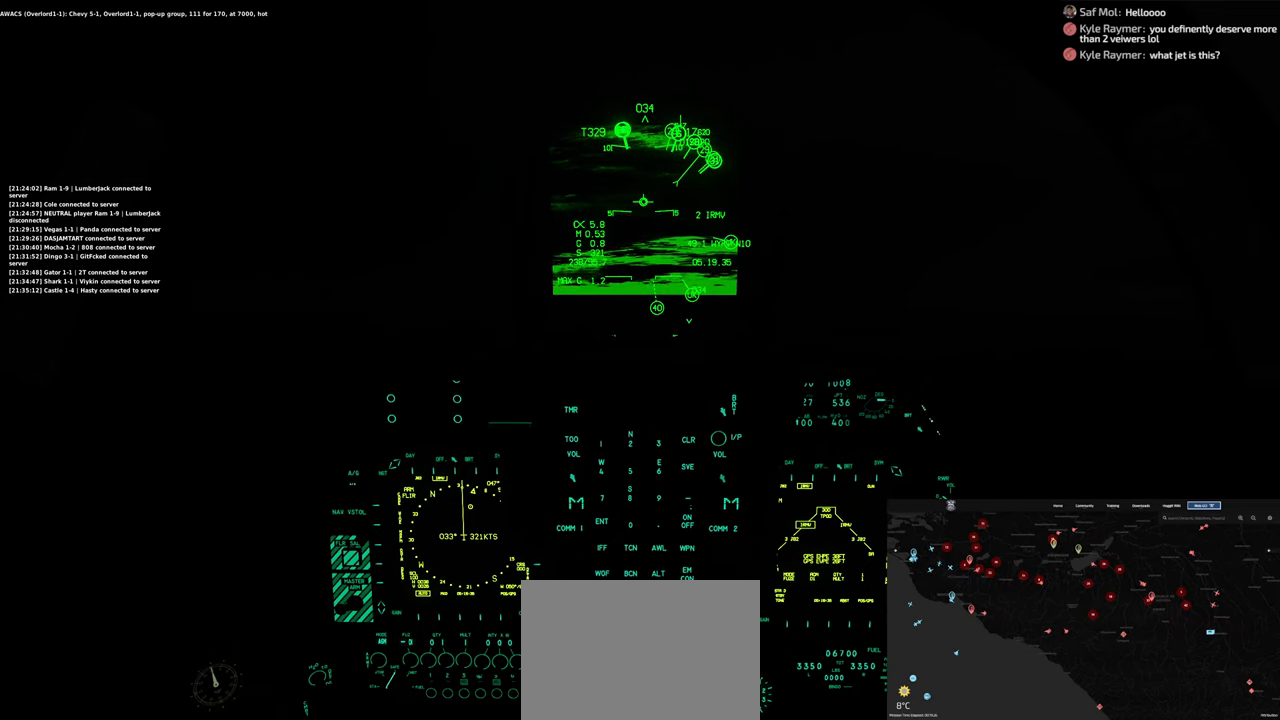
{"buttons": [], "left_stick": "center", "right_stick": "center", "events": []}
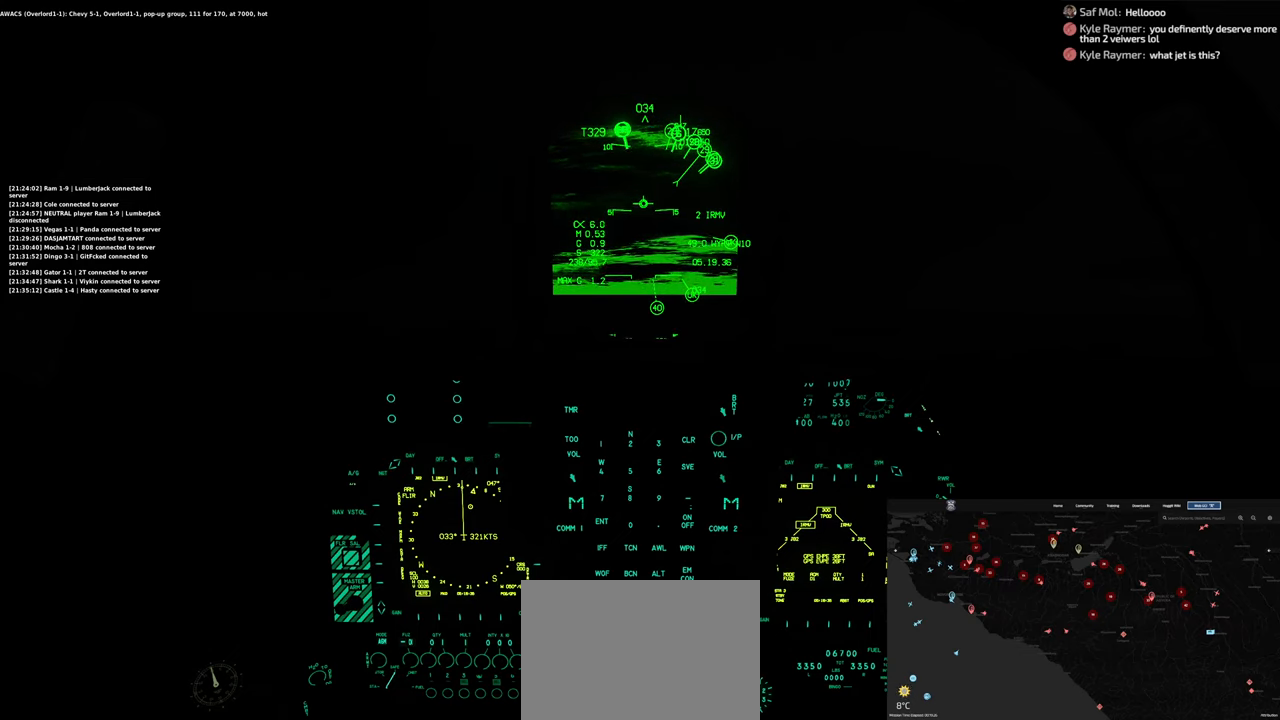
{"buttons": [], "left_stick": "center", "right_stick": "center", "events": []}
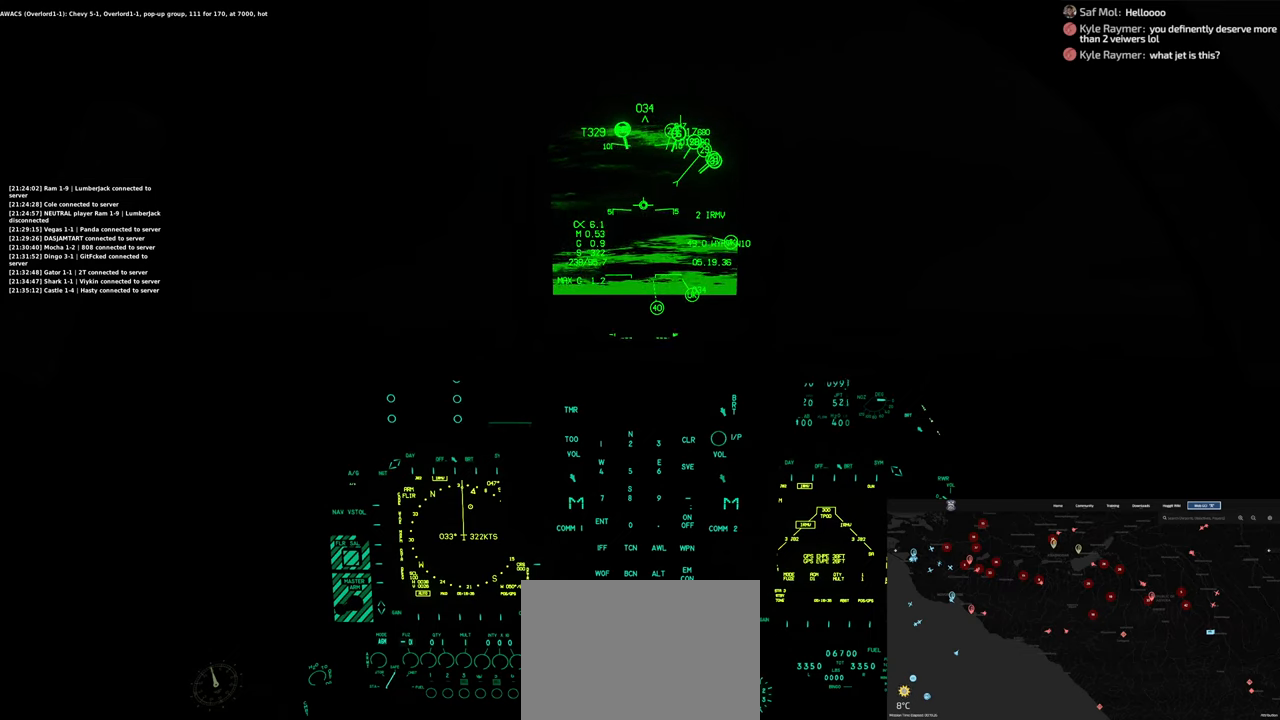
{"buttons": [], "left_stick": "center", "right_stick": "center", "events": []}
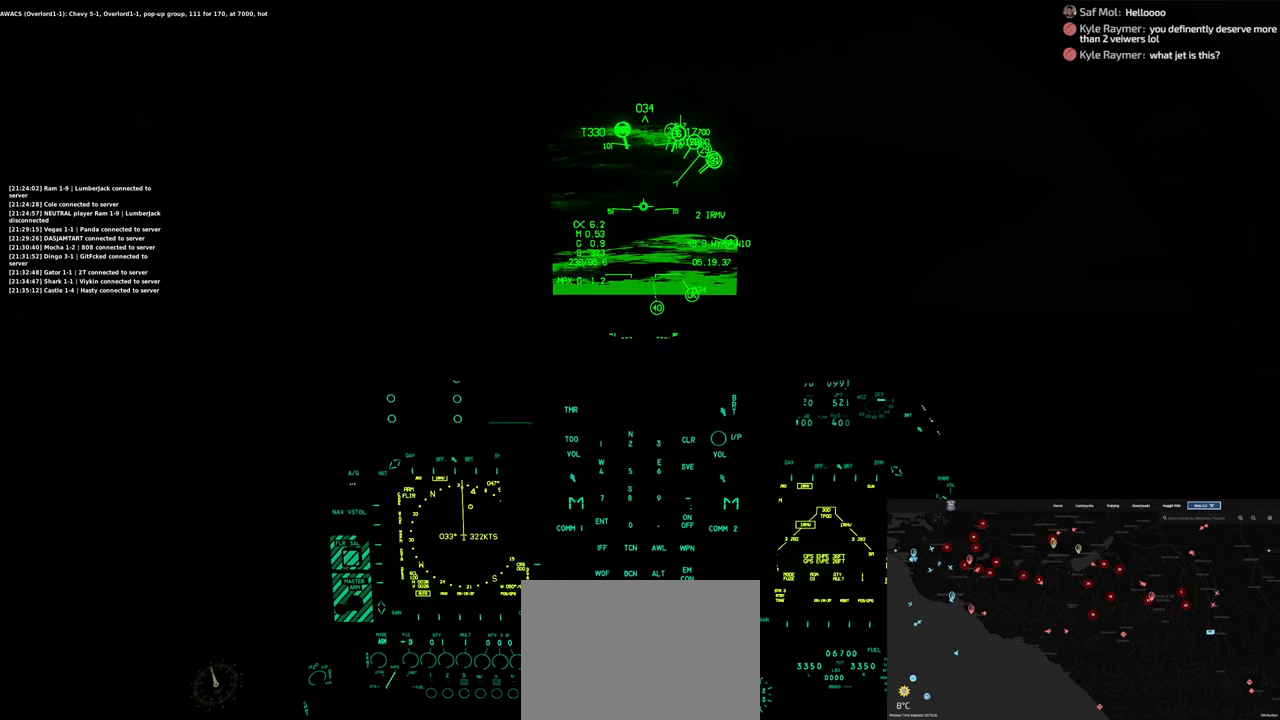
{"buttons": [], "left_stick": "center", "right_stick": "center", "events": []}
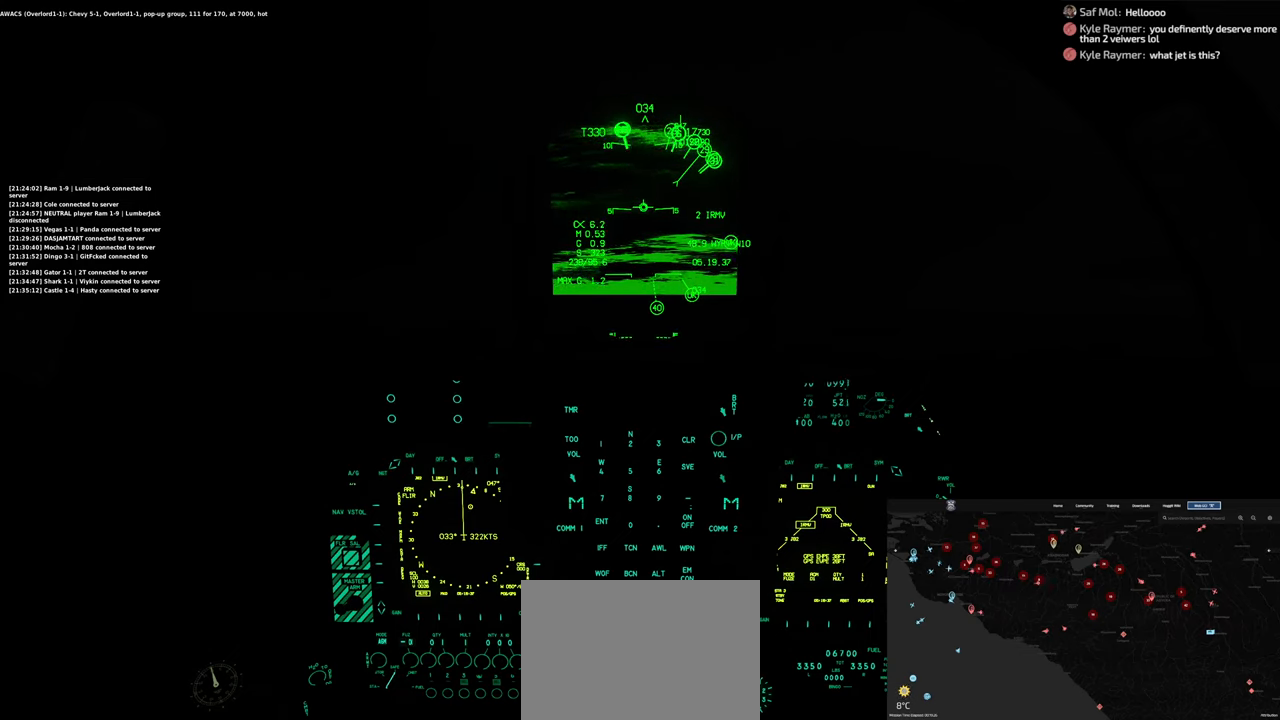
{"buttons": [], "left_stick": "center", "right_stick": "center", "events": []}
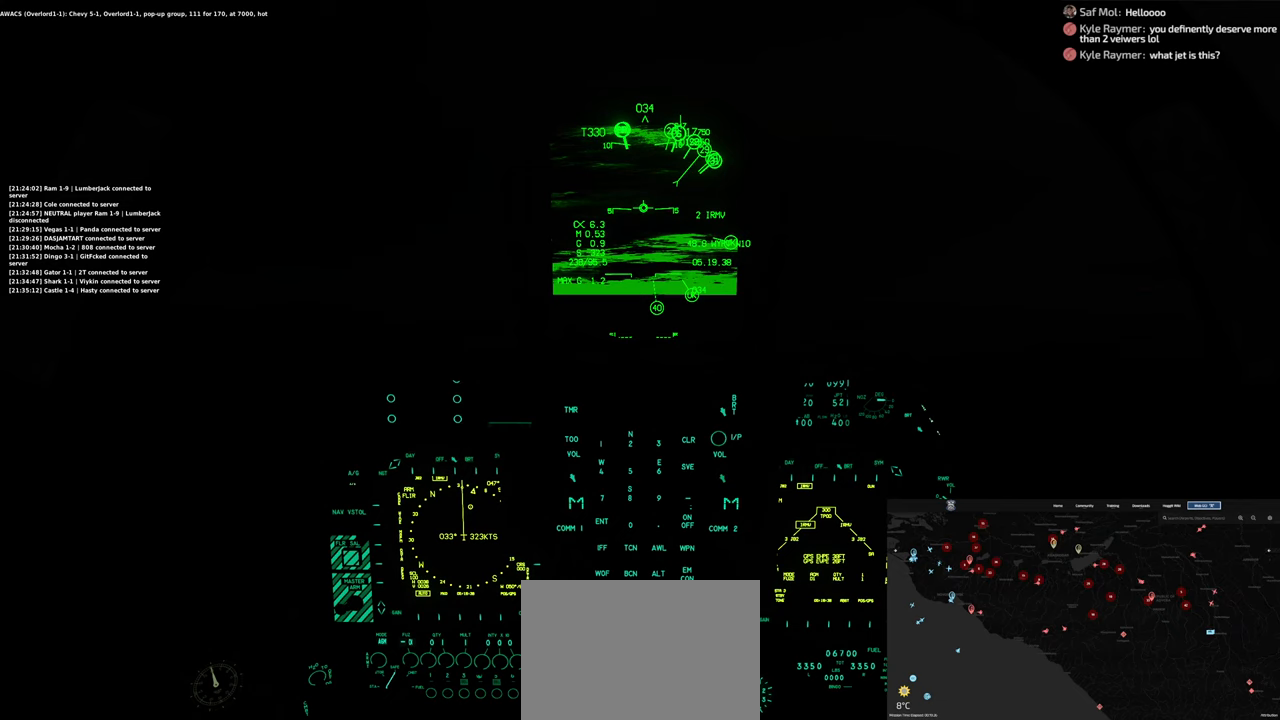
{"buttons": [], "left_stick": "center", "right_stick": "center", "events": []}
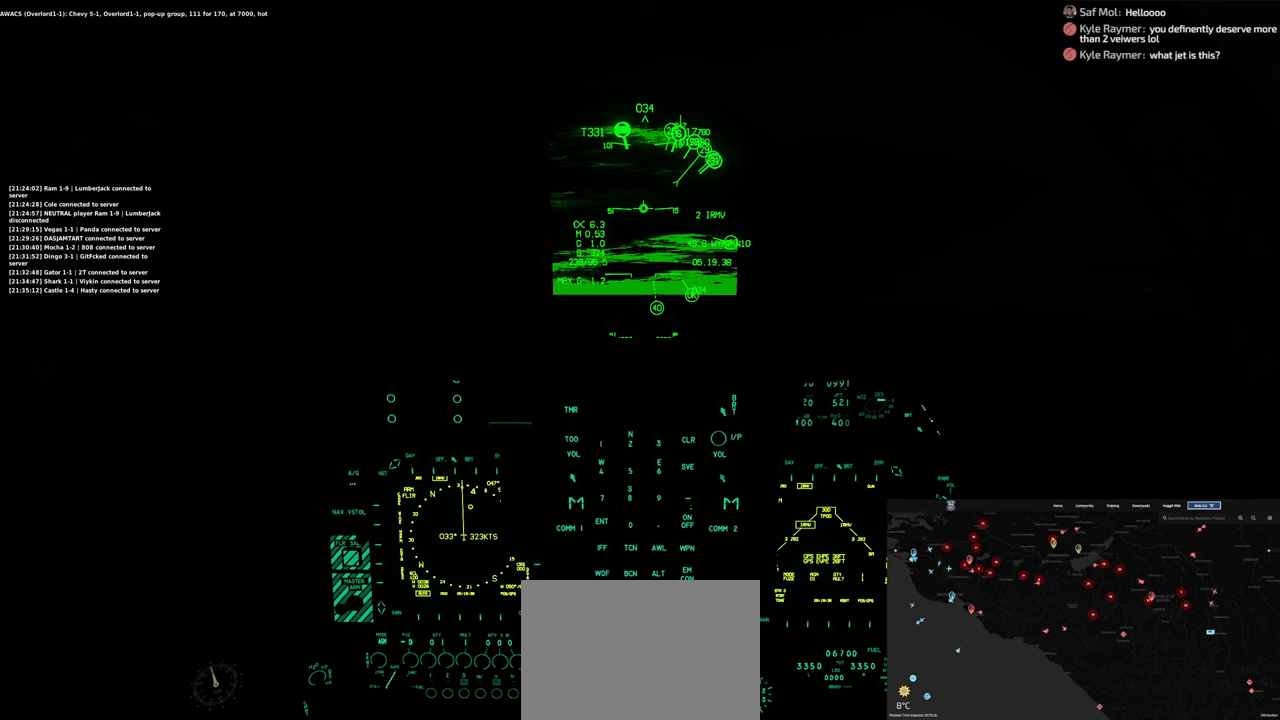
{"buttons": [], "left_stick": "center", "right_stick": "center", "events": []}
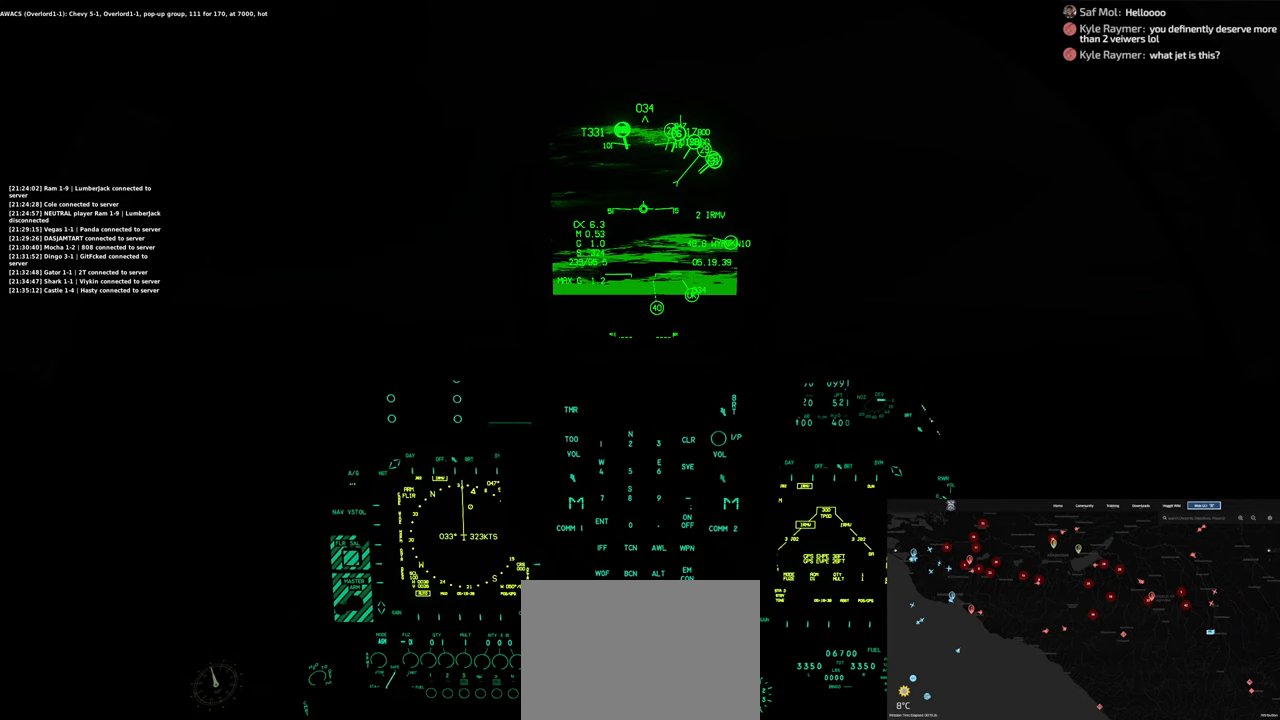
{"buttons": [], "left_stick": "center", "right_stick": "center", "events": []}
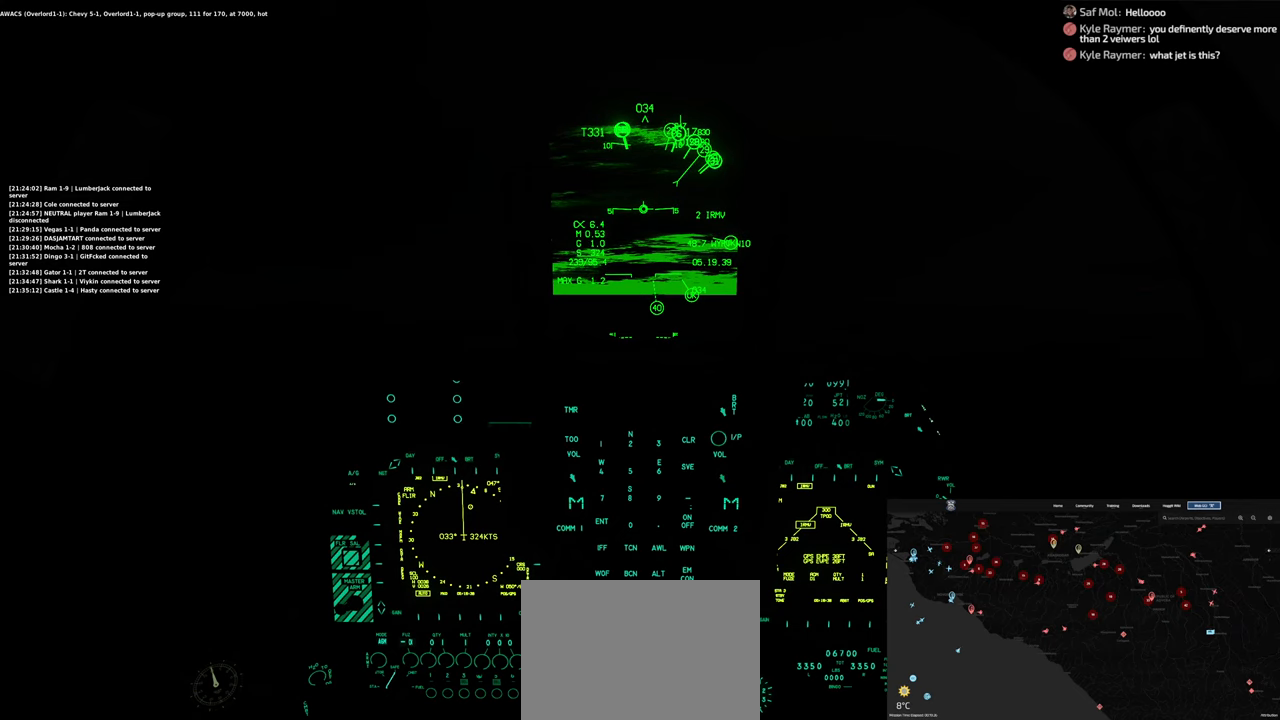
{"buttons": [], "left_stick": "center", "right_stick": "center", "events": []}
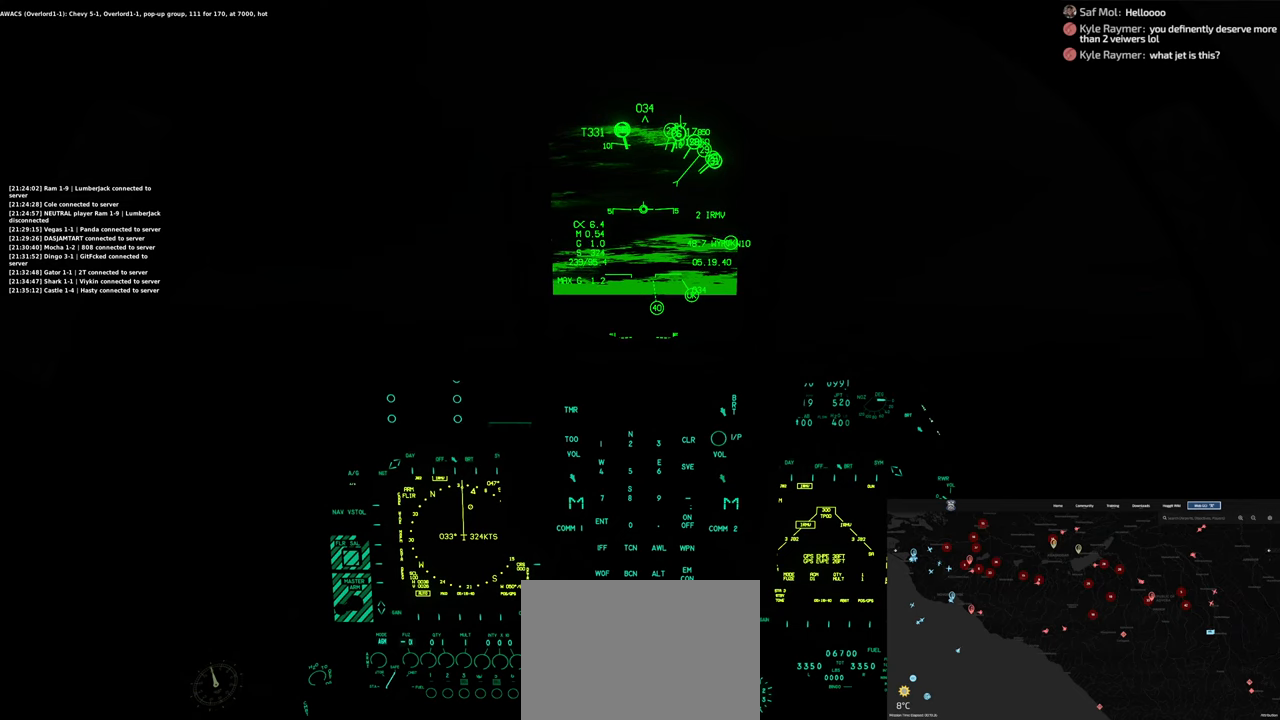
{"buttons": [], "left_stick": "center", "right_stick": "center", "events": []}
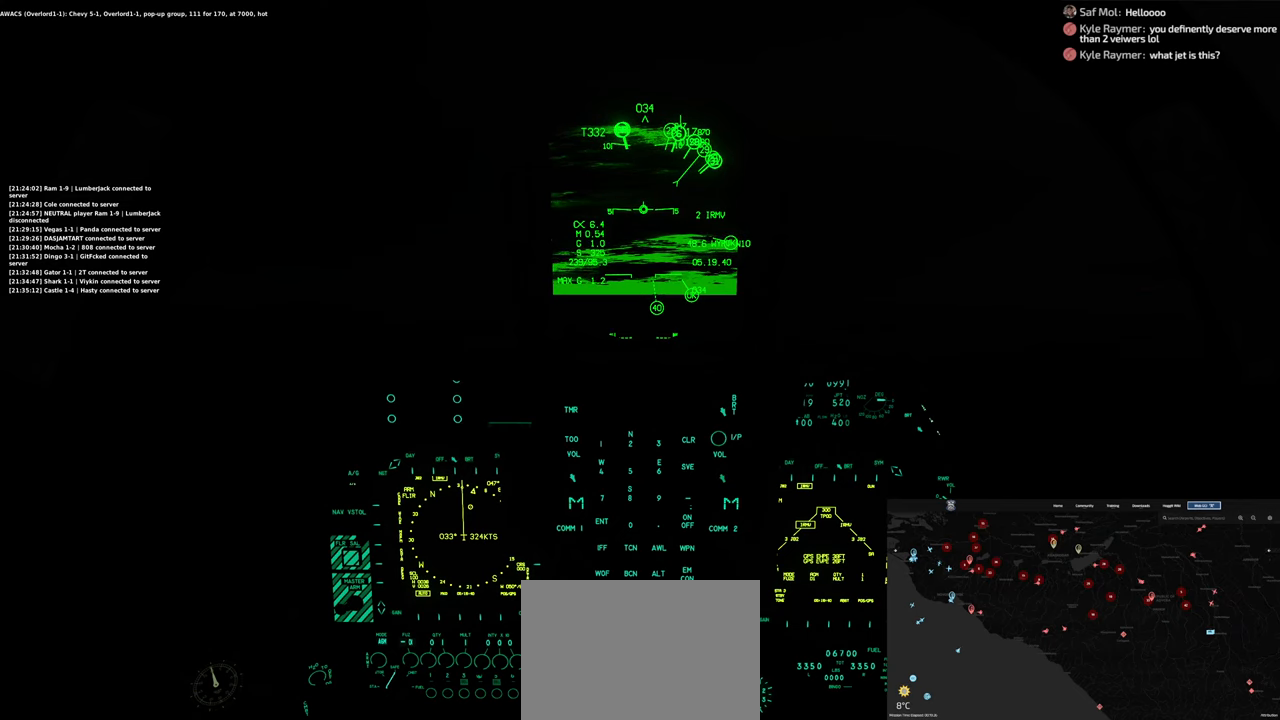
{"buttons": [], "left_stick": "center", "right_stick": "center", "events": [[167, "DPAD_DOWN", "down"], [283, "DPAD_DOWN", "up"]]}
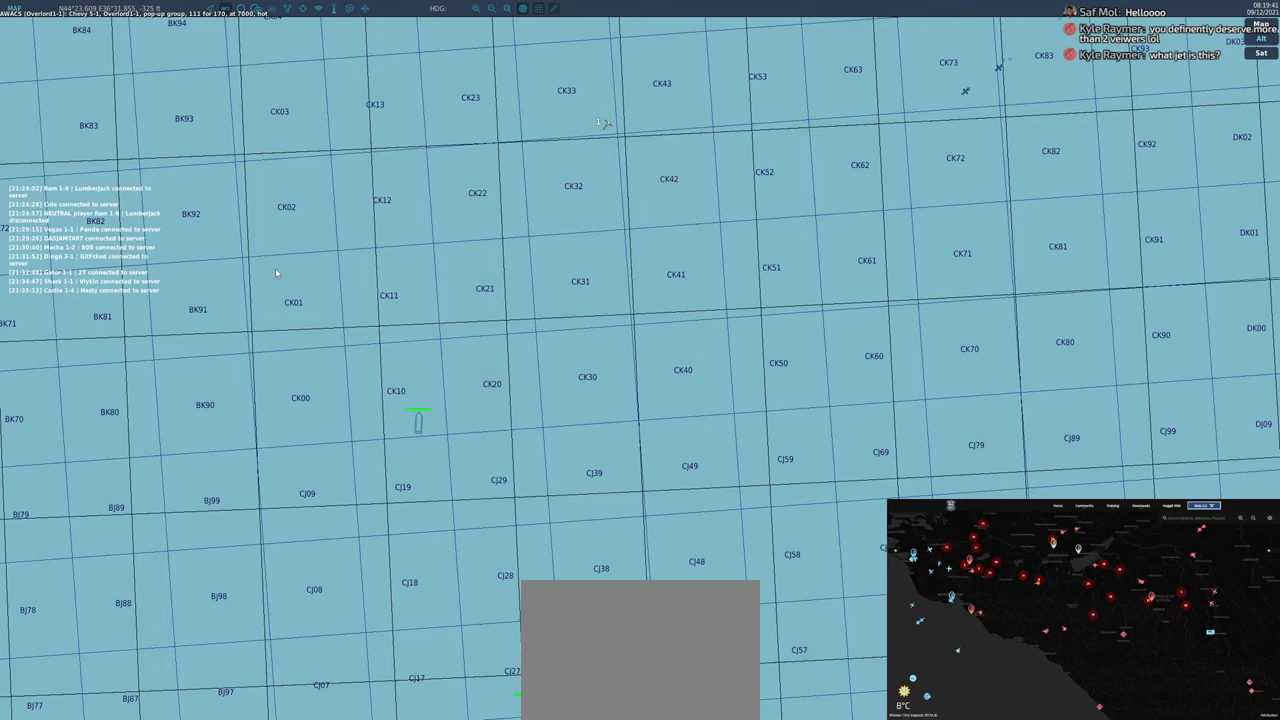
{"buttons": [], "left_stick": "center", "right_stick": "center", "events": []}
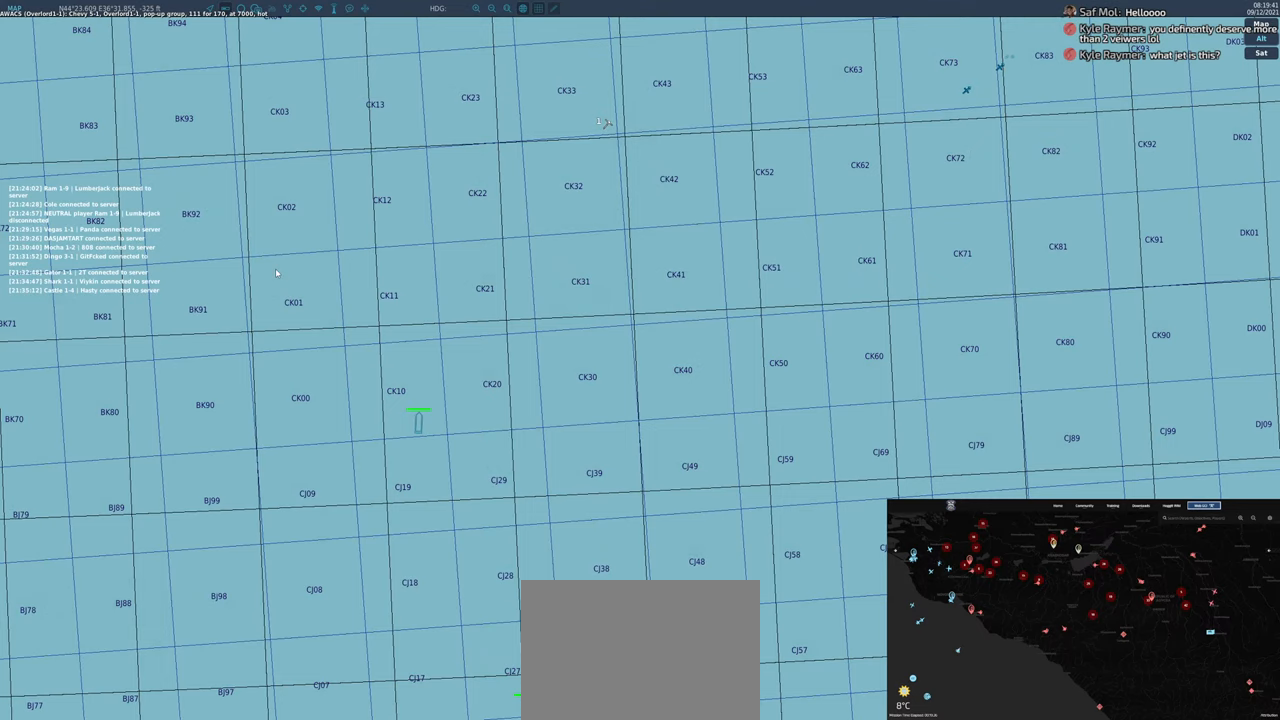
{"buttons": [], "left_stick": "center", "right_stick": "center", "events": [[67, "right_stick", "right"], [300, "right_stick", "center"]]}
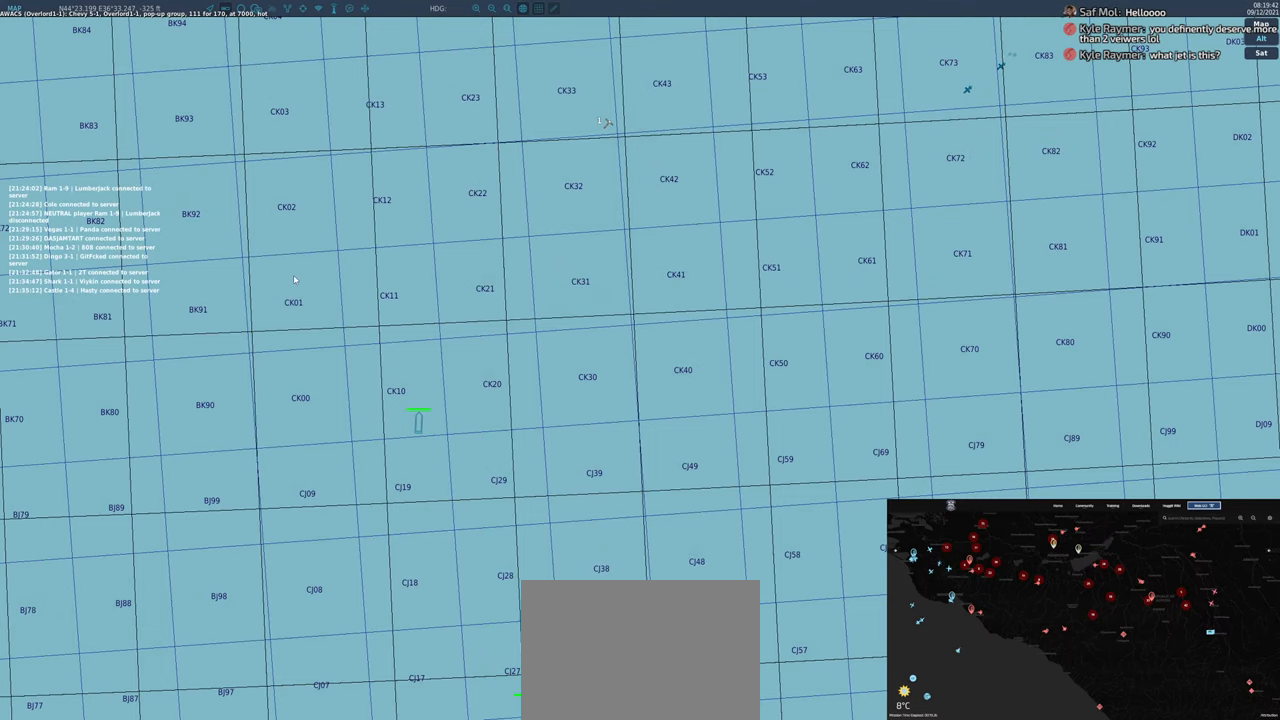
{"buttons": ["A"], "left_stick": "center", "right_stick": "center", "events": [[117, "A", "down"], [183, "A", "up"], [250, "A", "down"], [350, "A", "up"], [433, "A", "down"]]}
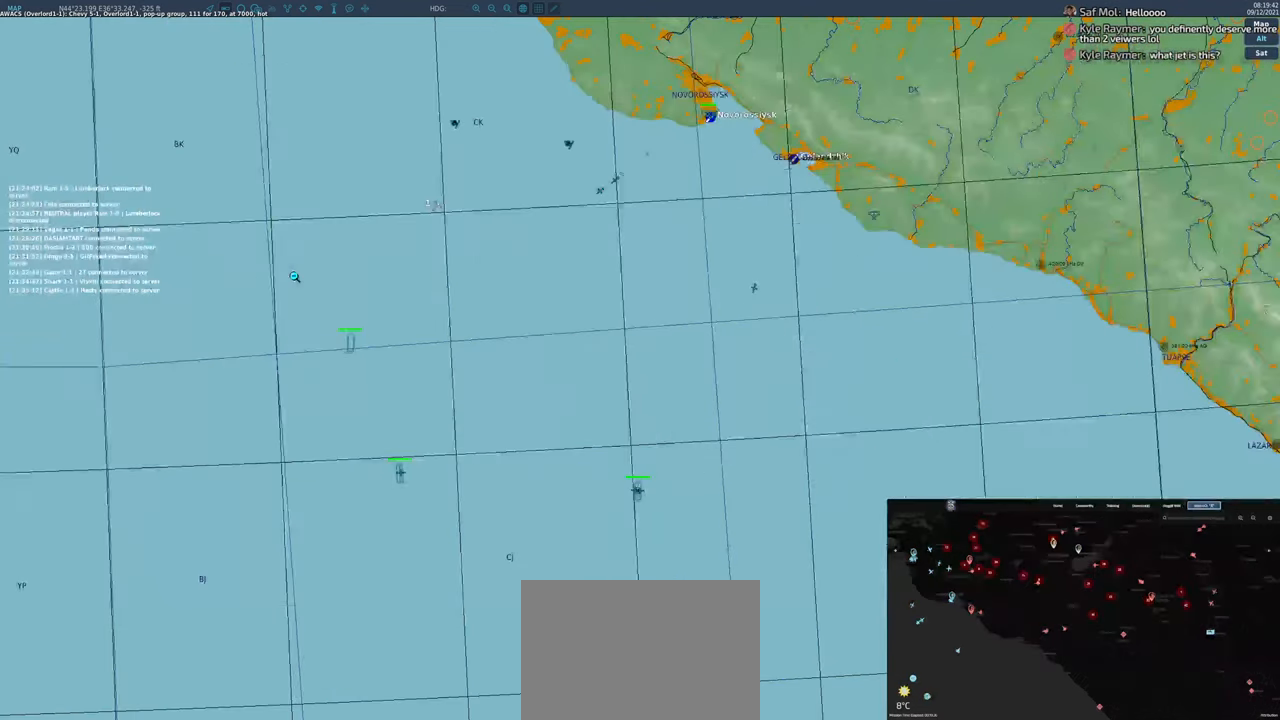
{"buttons": [], "left_stick": "center", "right_stick": "center", "events": [[17, "A", "up"], [83, "A", "down"], [167, "A", "up"]]}
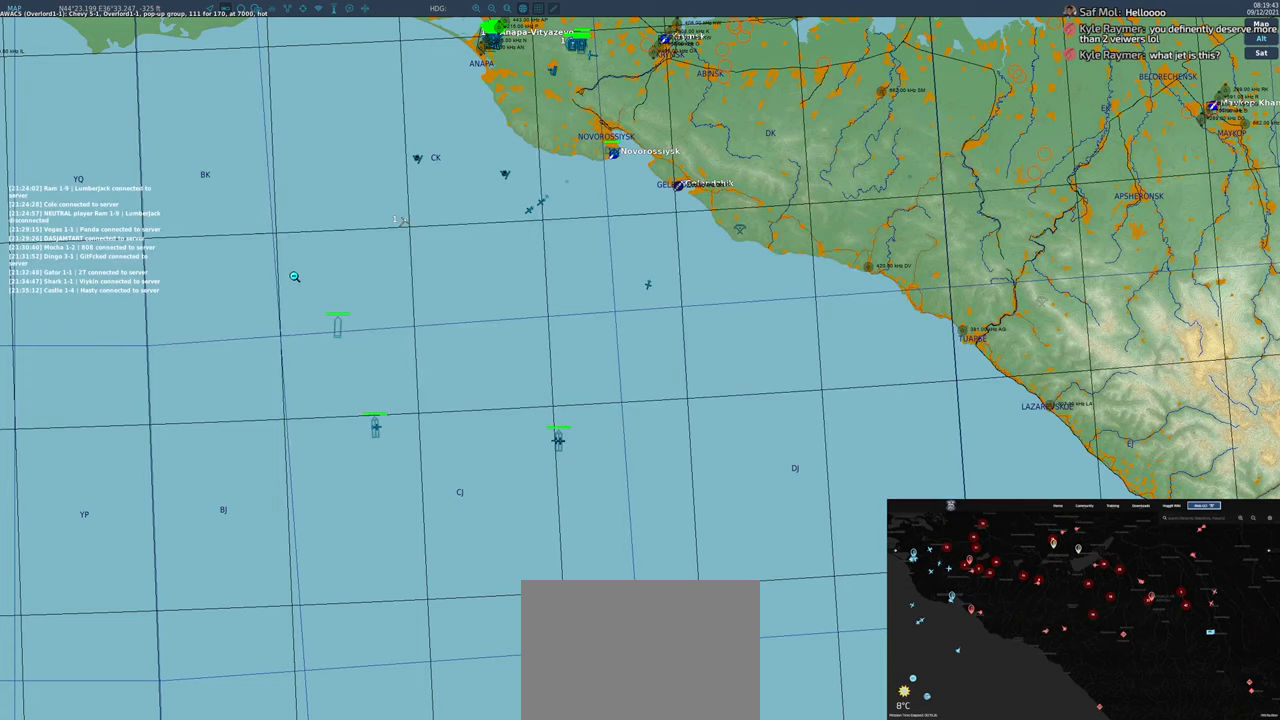
{"buttons": [], "left_stick": "center", "right_stick": "up-right", "events": [[283, "right_stick", "up"], [367, "right_stick", "up-right"]]}
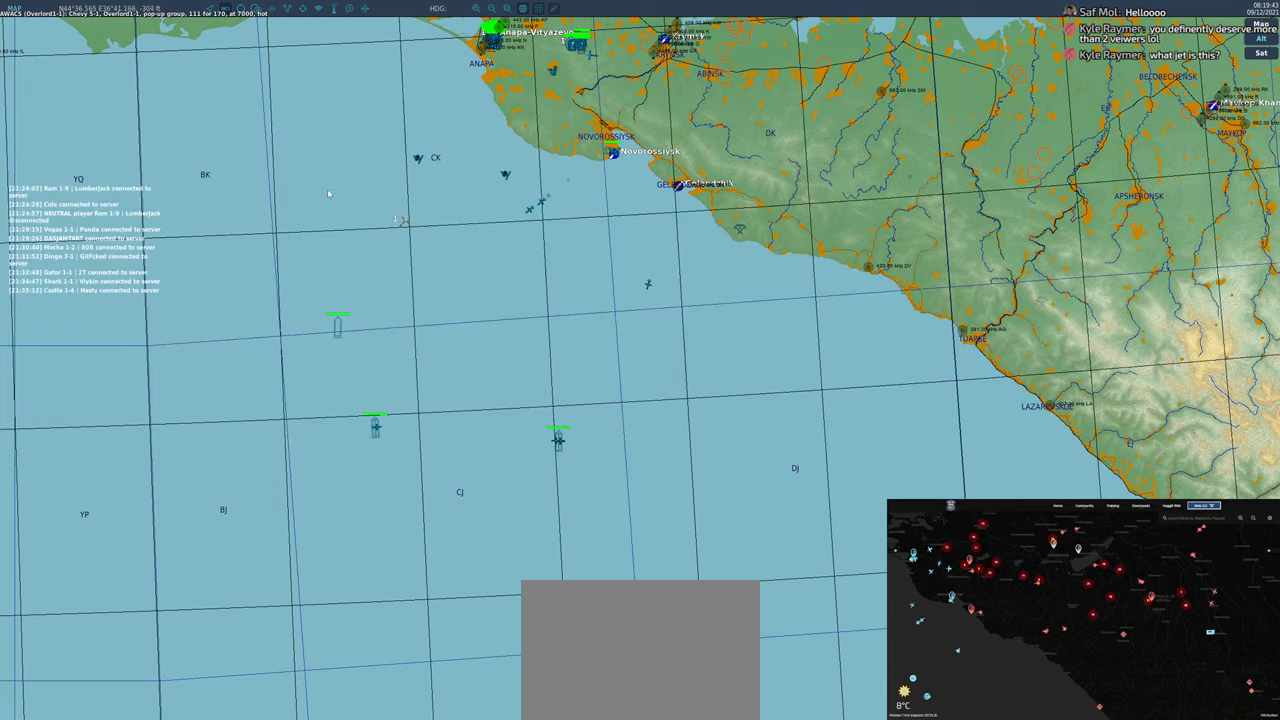
{"buttons": ["R1"], "left_stick": "center", "right_stick": "down", "events": [[17, "right_stick", "center"], [100, "R1", "down"], [233, "right_stick", "down"]]}